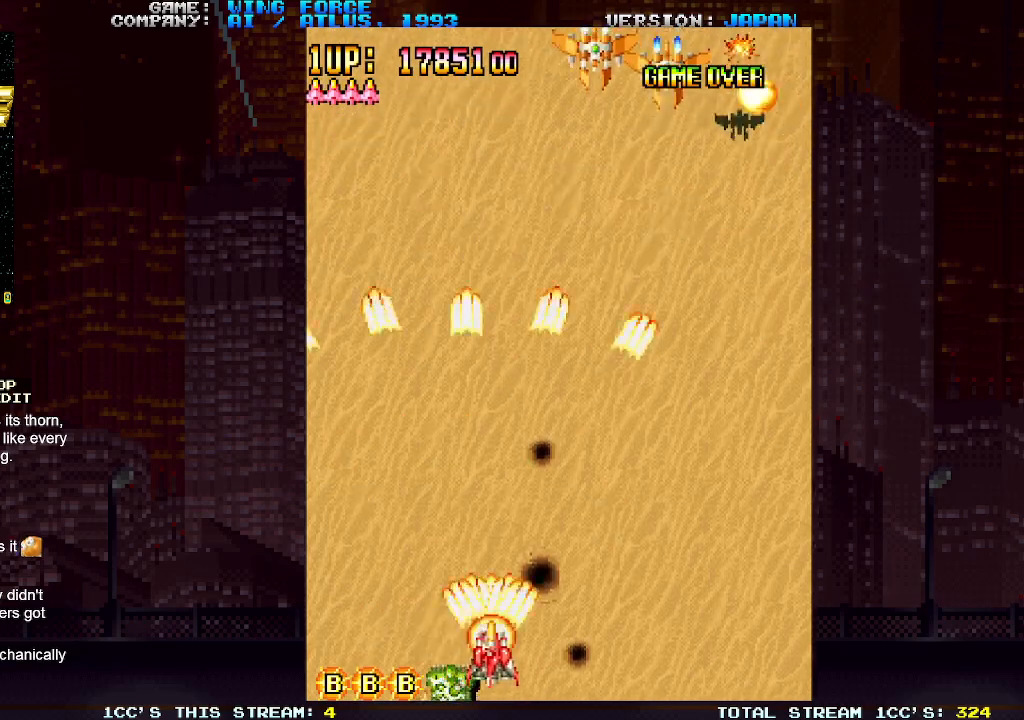
Gameplay with a controller (arcade stick); each line is a JSON object with the inputs held at the frame after it. "events" lists button and stick changes between this image and that frame as [ms after this image, input, new state], when the widget could be followed in between. Not read: L3 R3.
{"buttons": [], "left_stick": "center", "events": [[17, "SQUARE", "up"], [83, "SQUARE", "down"], [100, "left_stick", "center"], [150, "SQUARE", "up"], [150, "left_stick", "left"], [183, "SQUARE", "down"], [267, "SQUARE", "up"], [317, "SQUARE", "down"], [367, "SQUARE", "up"], [400, "SQUARE", "down"], [450, "SQUARE", "up"], [500, "left_stick", "center"]]}
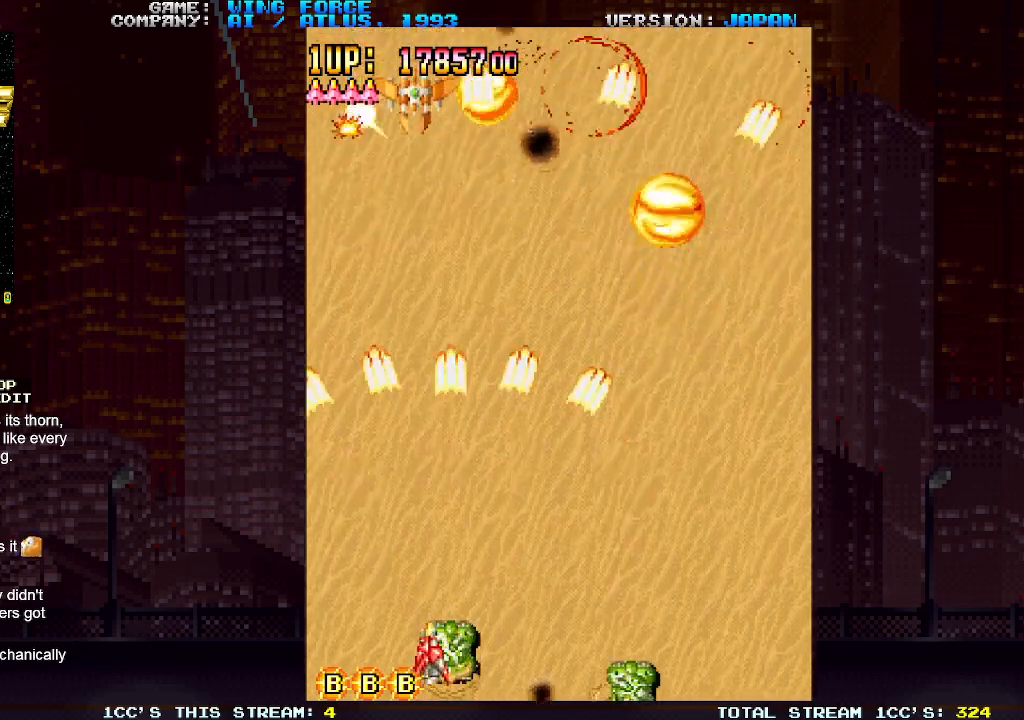
{"buttons": ["SQUARE"], "left_stick": "right", "events": [[17, "SQUARE", "down"], [67, "left_stick", "right"], [83, "SQUARE", "up"], [117, "SQUARE", "down"], [183, "SQUARE", "up"], [250, "SQUARE", "down"], [300, "SQUARE", "up"], [317, "SQUARE", "down"], [400, "SQUARE", "up"], [467, "SQUARE", "down"]]}
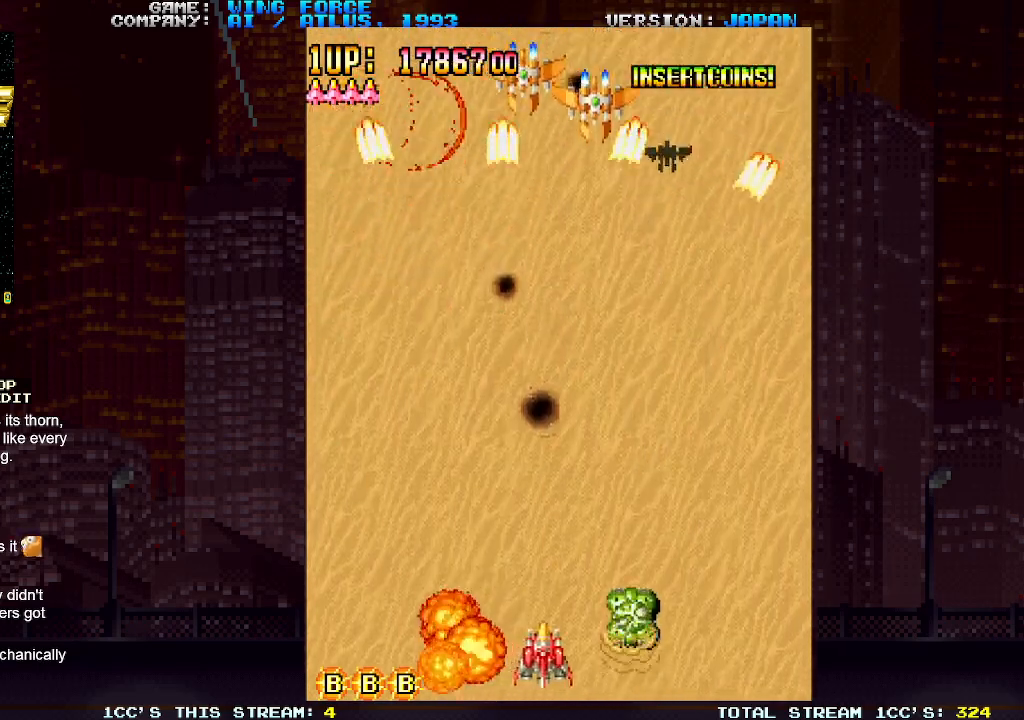
{"buttons": ["SQUARE"], "left_stick": "right", "events": [[17, "SQUARE", "up"], [50, "SQUARE", "down"], [117, "SQUARE", "up"], [183, "SQUARE", "down"], [233, "SQUARE", "up"], [267, "SQUARE", "down"], [333, "SQUARE", "up"], [400, "SQUARE", "down"], [450, "SQUARE", "up"], [500, "SQUARE", "down"]]}
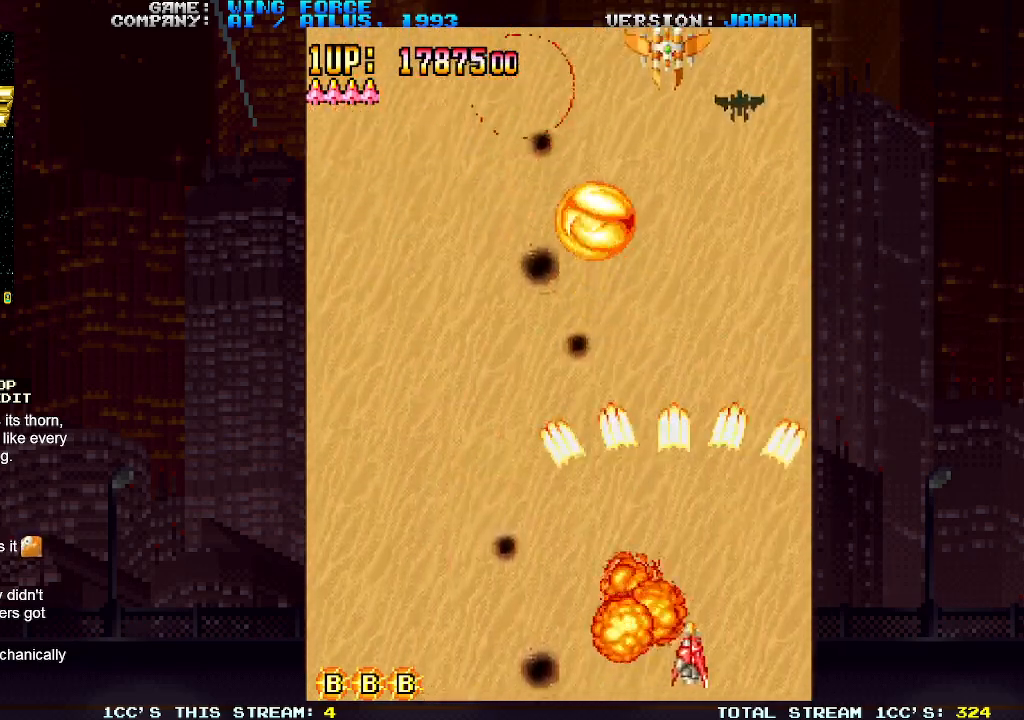
{"buttons": ["SQUARE"], "left_stick": "left", "events": [[67, "SQUARE", "up"], [133, "SQUARE", "down"], [183, "left_stick", "center"], [200, "SQUARE", "up"], [233, "SQUARE", "down"], [250, "left_stick", "left"], [317, "SQUARE", "up"], [367, "SQUARE", "down"], [417, "SQUARE", "up"], [450, "SQUARE", "down"]]}
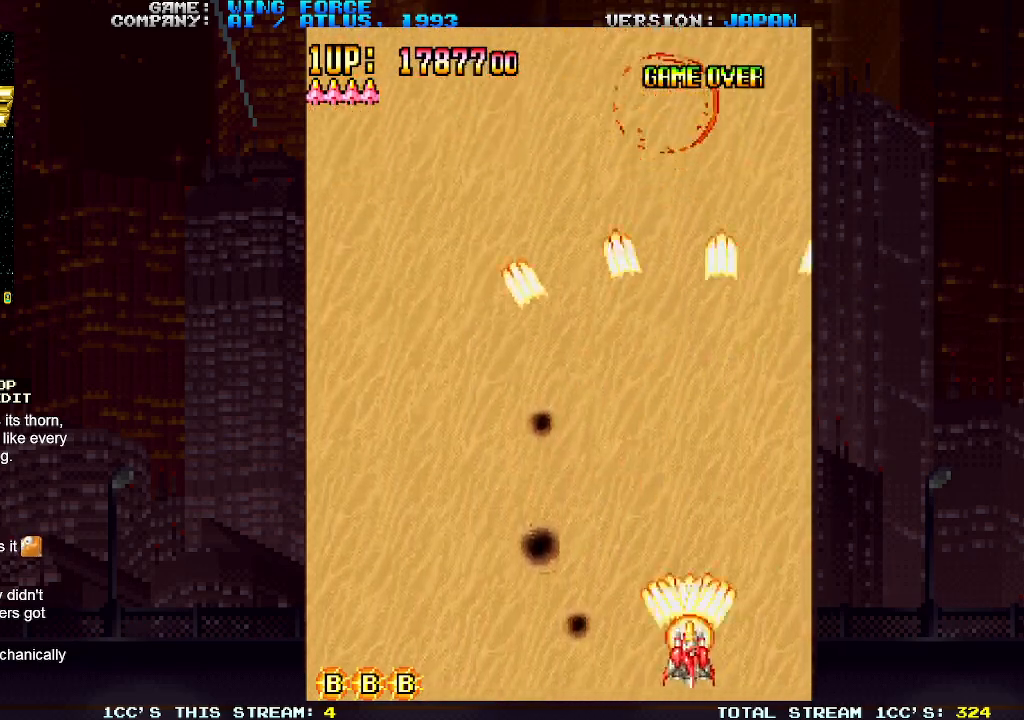
{"buttons": [], "left_stick": "left", "events": [[17, "SQUARE", "up"], [83, "SQUARE", "down"], [150, "SQUARE", "up"], [183, "SQUARE", "down"], [250, "SQUARE", "up"], [317, "SQUARE", "down"], [383, "SQUARE", "up"], [417, "SQUARE", "down"], [483, "SQUARE", "up"]]}
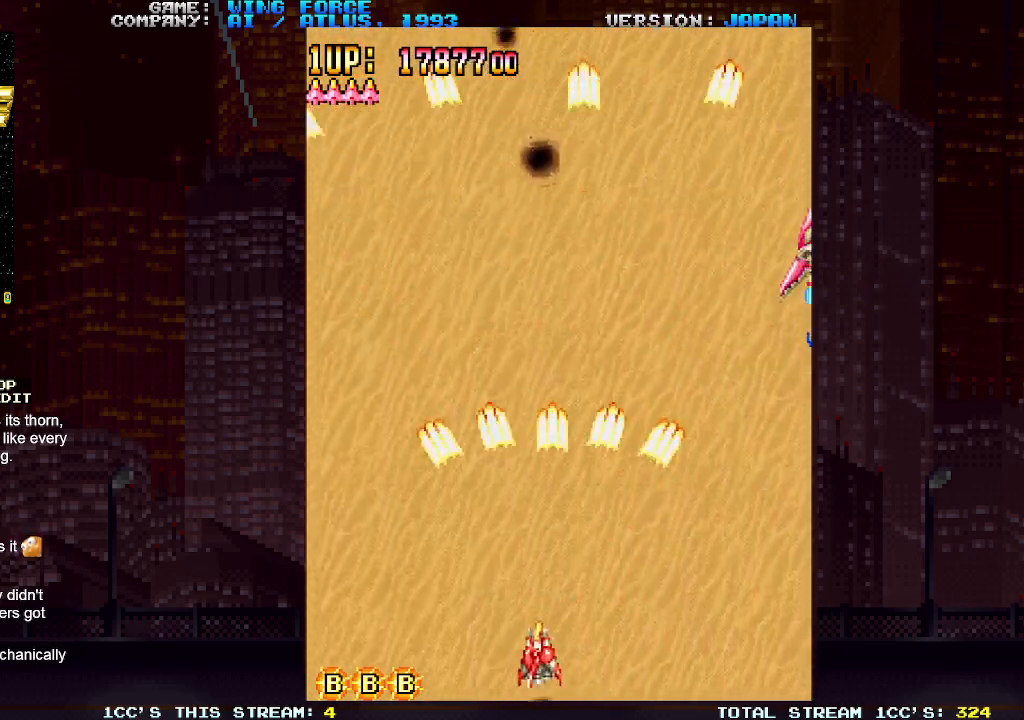
{"buttons": ["SQUARE"], "left_stick": "right", "events": [[33, "SQUARE", "down"], [67, "SQUARE", "up"], [133, "SQUARE", "down"], [217, "SQUARE", "up"], [267, "SQUARE", "down"], [267, "left_stick", "center"], [317, "SQUARE", "up"], [317, "left_stick", "right"], [350, "SQUARE", "down"], [417, "SQUARE", "up"], [467, "SQUARE", "down"]]}
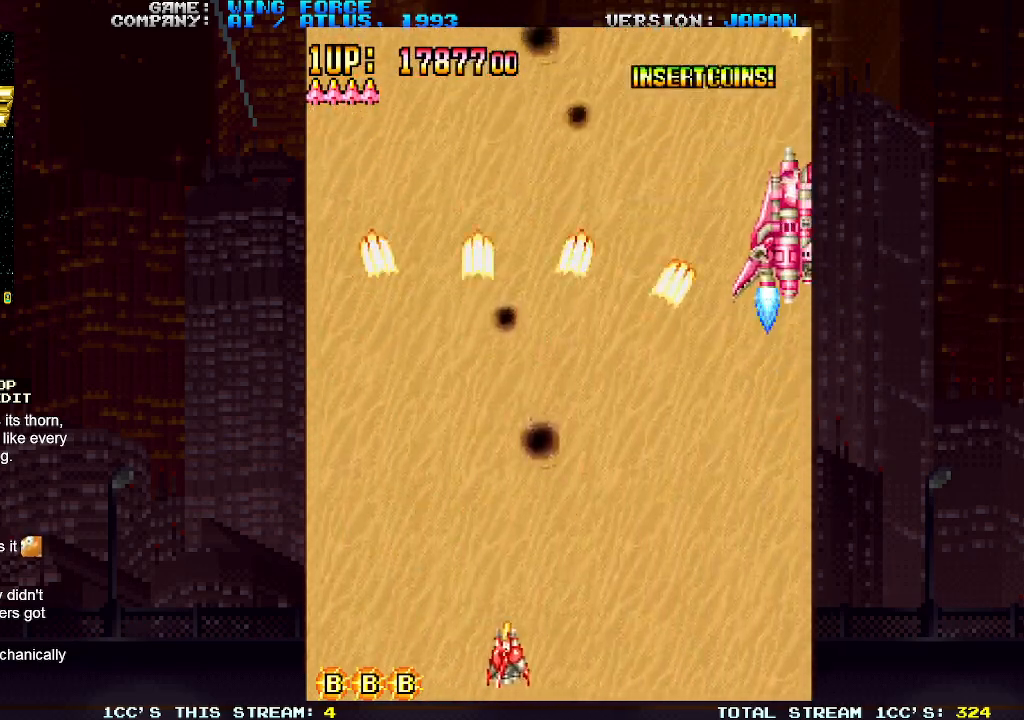
{"buttons": ["SQUARE"], "left_stick": "up-right", "events": [[33, "SQUARE", "up"], [50, "SQUARE", "down"], [133, "SQUARE", "up"], [183, "SQUARE", "down"], [233, "SQUARE", "up"], [267, "SQUARE", "down"], [350, "SQUARE", "up"], [400, "SQUARE", "down"], [433, "SQUARE", "up"], [483, "SQUARE", "down"], [500, "left_stick", "up-right"]]}
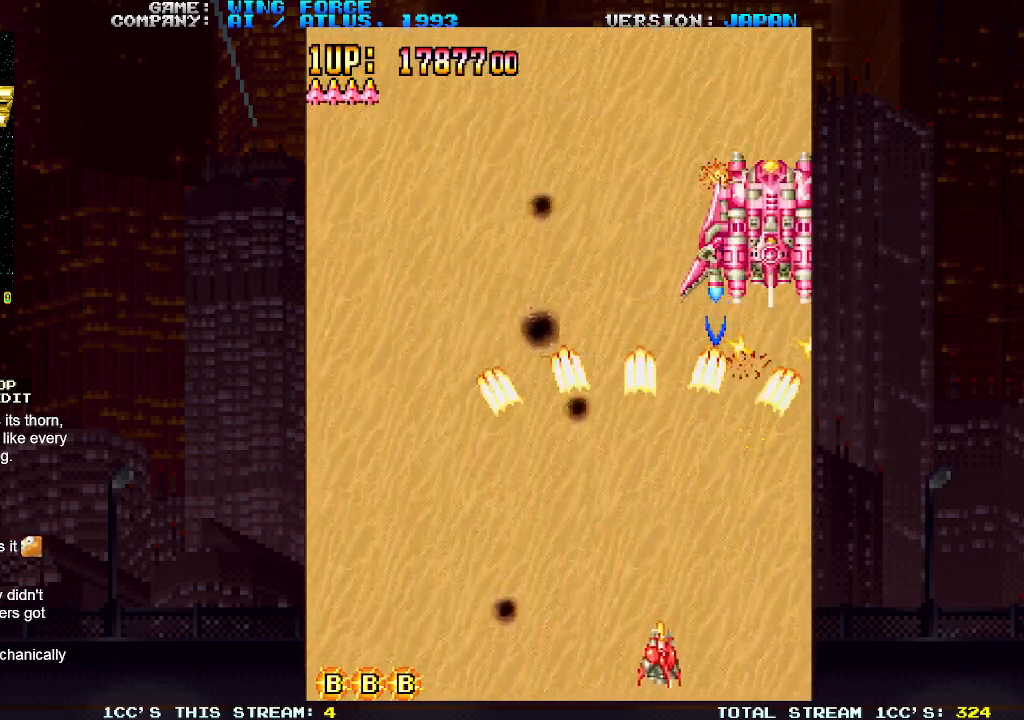
{"buttons": [], "left_stick": "left", "events": [[33, "SQUARE", "up"], [33, "left_stick", "up"], [100, "SQUARE", "down"], [117, "SQUARE", "up"], [150, "SQUARE", "down"], [167, "left_stick", "up-left"], [217, "SQUARE", "up"], [267, "SQUARE", "down"], [300, "left_stick", "center"], [317, "SQUARE", "up"], [350, "SQUARE", "down"], [400, "SQUARE", "up"], [433, "SQUARE", "down"], [467, "SQUARE", "up"], [467, "left_stick", "left"]]}
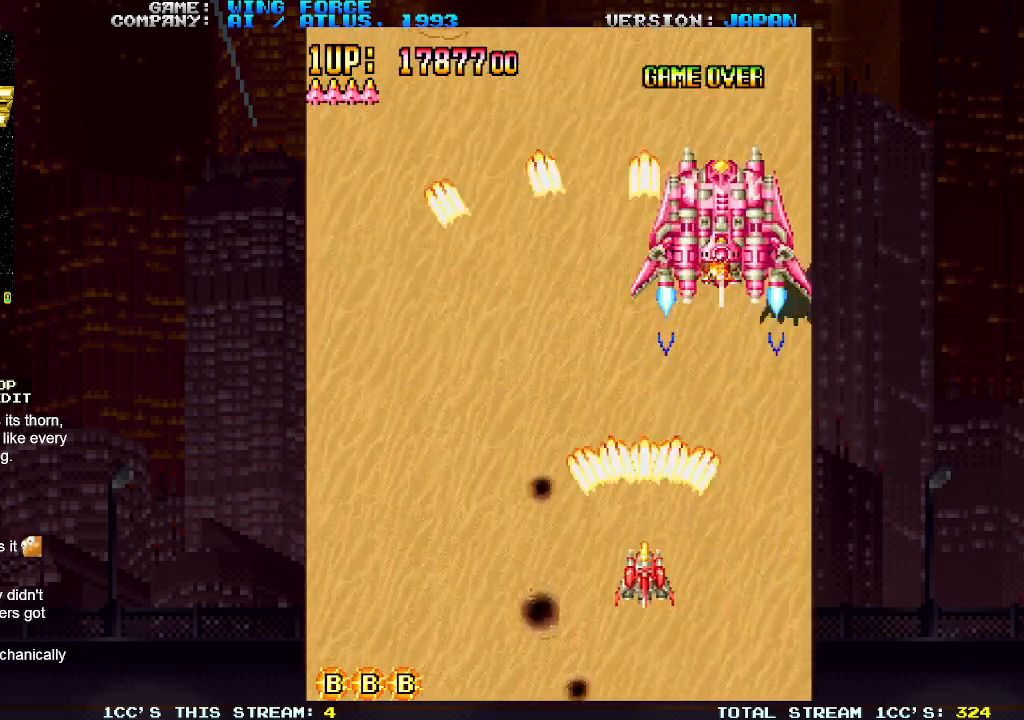
{"buttons": ["SQUARE"], "left_stick": "center", "events": [[17, "SQUARE", "down"], [33, "left_stick", "center"], [67, "SQUARE", "up"], [100, "SQUARE", "down"], [150, "SQUARE", "up"], [183, "SQUARE", "down"], [183, "left_stick", "left"], [233, "SQUARE", "up"], [233, "left_stick", "center"], [300, "SQUARE", "down"], [333, "SQUARE", "up"], [367, "SQUARE", "down"], [400, "left_stick", "left"], [417, "SQUARE", "up"], [450, "left_stick", "center"], [467, "SQUARE", "down"]]}
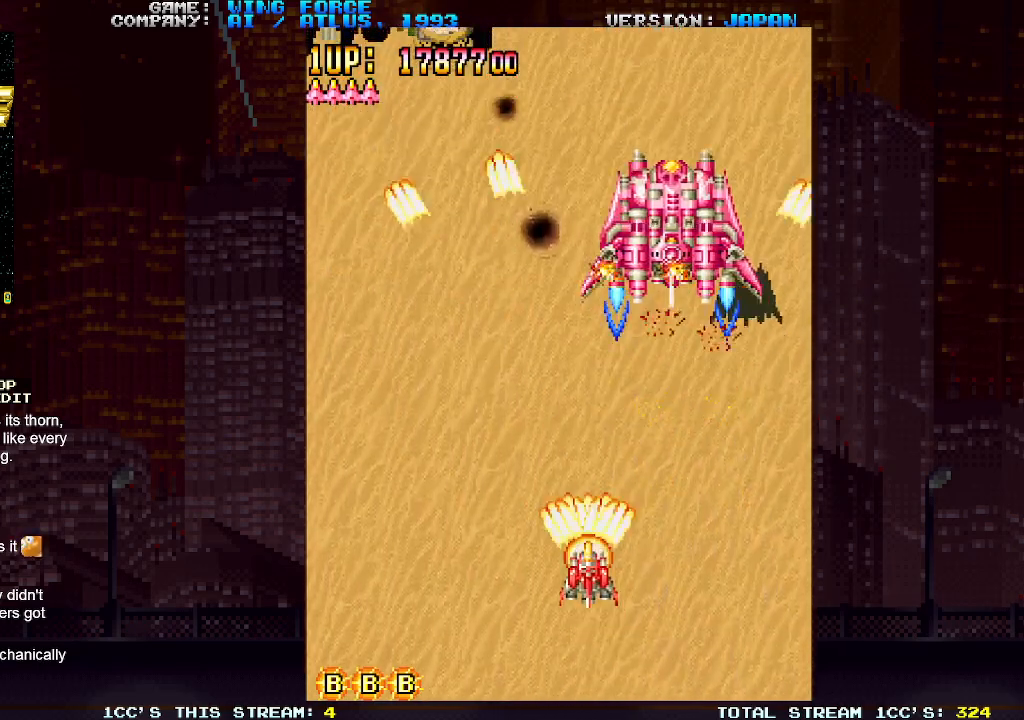
{"buttons": ["SQUARE"], "left_stick": "center", "events": [[17, "SQUARE", "up"], [50, "SQUARE", "down"], [100, "SQUARE", "up"], [133, "SQUARE", "down"], [200, "SQUARE", "up"], [233, "SQUARE", "down"], [283, "SQUARE", "up"], [283, "left_stick", "left"], [317, "SQUARE", "down"], [333, "left_stick", "center"], [367, "SQUARE", "up"], [400, "SQUARE", "down"], [400, "left_stick", "left"], [450, "SQUARE", "up"], [450, "left_stick", "center"], [483, "SQUARE", "down"]]}
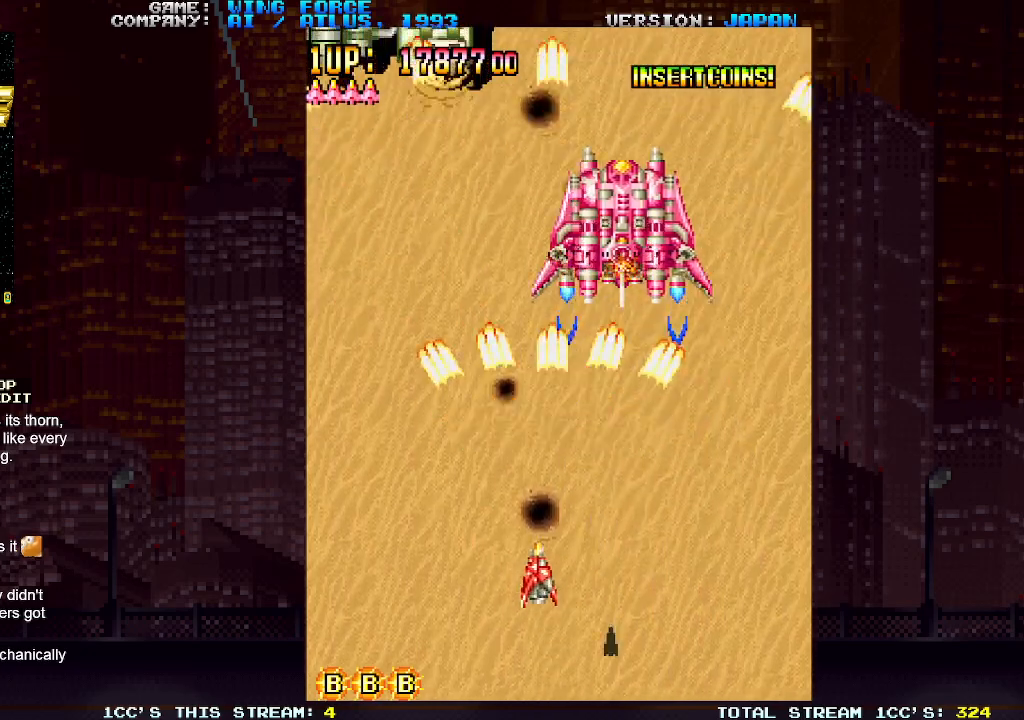
{"buttons": [], "left_stick": "center", "events": [[33, "SQUARE", "up"], [33, "left_stick", "left"], [83, "SQUARE", "down"], [100, "left_stick", "center"], [117, "SQUARE", "up"], [150, "left_stick", "left"], [167, "SQUARE", "down"], [217, "SQUARE", "up"], [217, "left_stick", "center"], [250, "SQUARE", "down"], [300, "SQUARE", "up"], [300, "left_stick", "left"], [333, "SQUARE", "down"], [350, "left_stick", "center"], [400, "SQUARE", "up"], [433, "SQUARE", "down"], [433, "left_stick", "left"], [483, "SQUARE", "up"], [500, "left_stick", "center"]]}
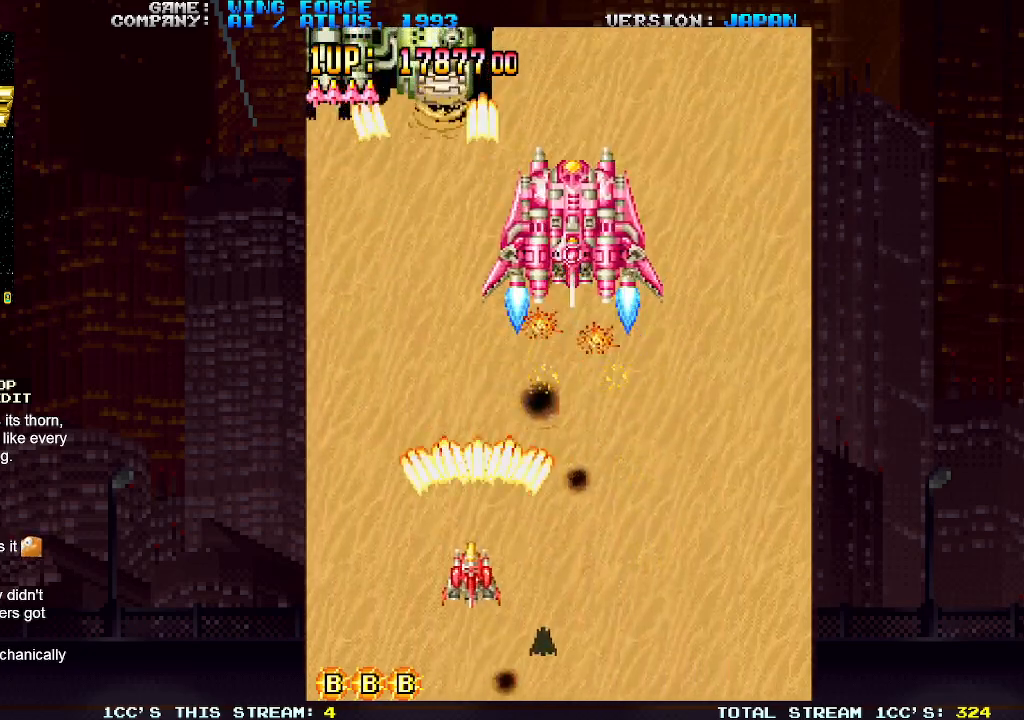
{"buttons": ["SQUARE"], "left_stick": "left", "events": [[33, "SQUARE", "down"], [83, "SQUARE", "up"], [117, "SQUARE", "down"], [167, "SQUARE", "up"], [200, "left_stick", "left"], [217, "SQUARE", "down"], [250, "left_stick", "center"], [267, "SQUARE", "up"], [300, "SQUARE", "down"], [333, "left_stick", "left"], [367, "SQUARE", "up"], [383, "left_stick", "center"], [417, "SQUARE", "down"], [467, "SQUARE", "up"], [483, "left_stick", "left"], [500, "SQUARE", "down"]]}
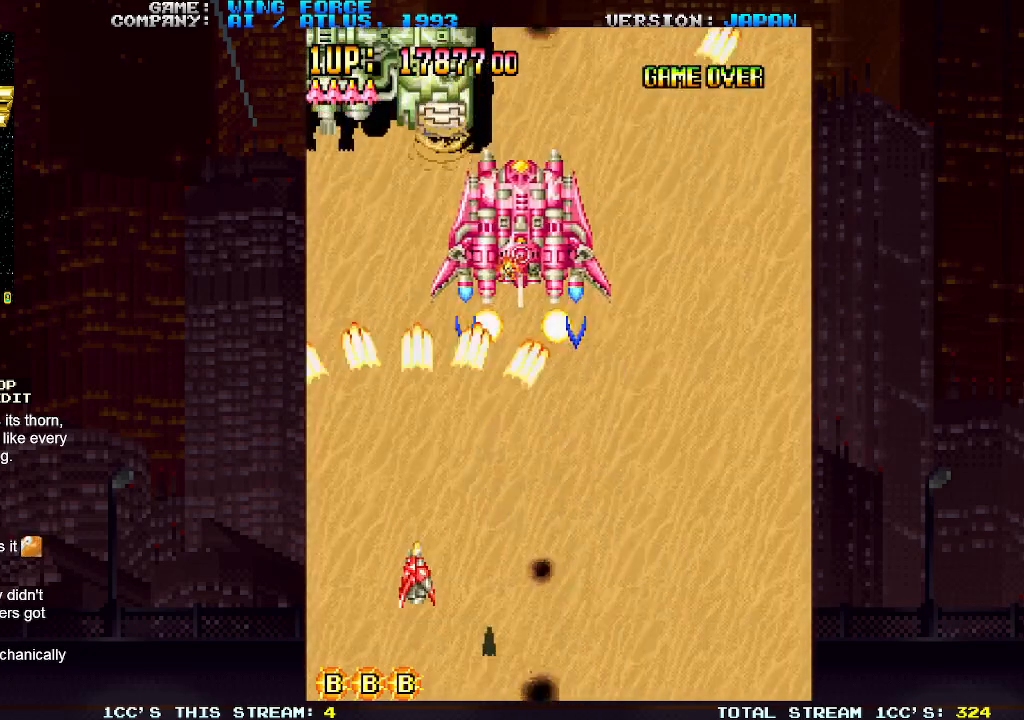
{"buttons": ["SQUARE"], "left_stick": "center", "events": [[33, "left_stick", "center"], [67, "SQUARE", "up"], [100, "SQUARE", "down"], [117, "left_stick", "left"], [150, "SQUARE", "up"], [167, "left_stick", "center"], [183, "SQUARE", "down"], [250, "SQUARE", "up"], [267, "left_stick", "left"], [300, "SQUARE", "down"], [317, "left_stick", "center"], [350, "SQUARE", "up"], [383, "SQUARE", "down"], [450, "SQUARE", "up"], [500, "SQUARE", "down"]]}
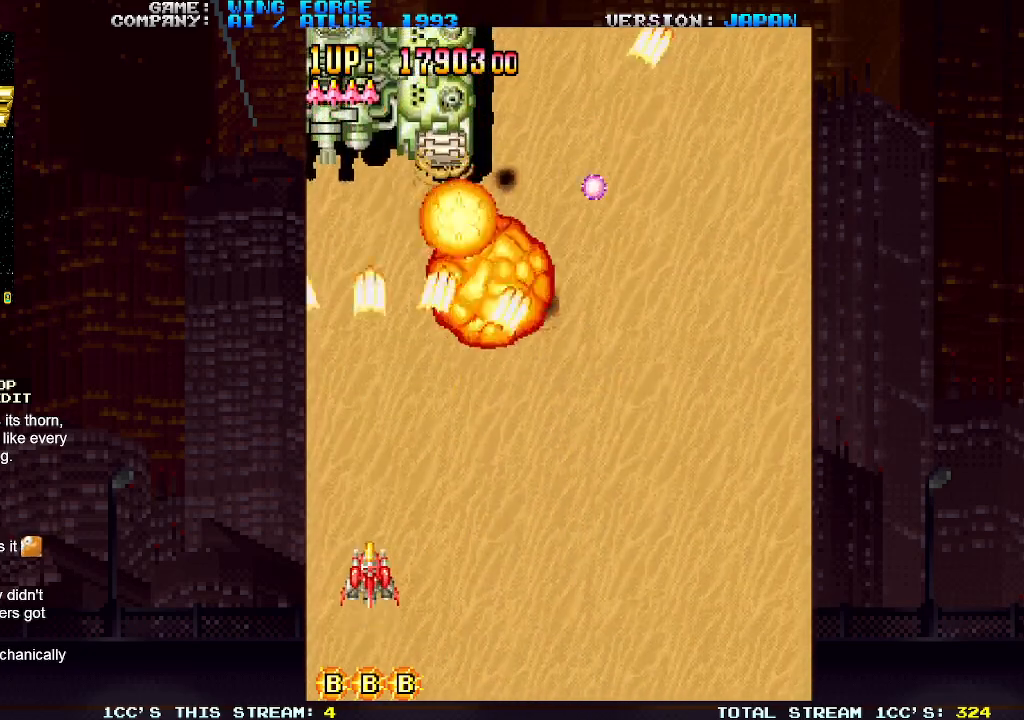
{"buttons": ["SQUARE"], "left_stick": "center", "events": [[33, "SQUARE", "up"], [83, "SQUARE", "down"], [150, "SQUARE", "up"], [200, "SQUARE", "down"], [250, "SQUARE", "up"], [283, "SQUARE", "down"], [367, "SQUARE", "up"], [400, "SQUARE", "down"], [467, "SQUARE", "up"], [500, "SQUARE", "down"]]}
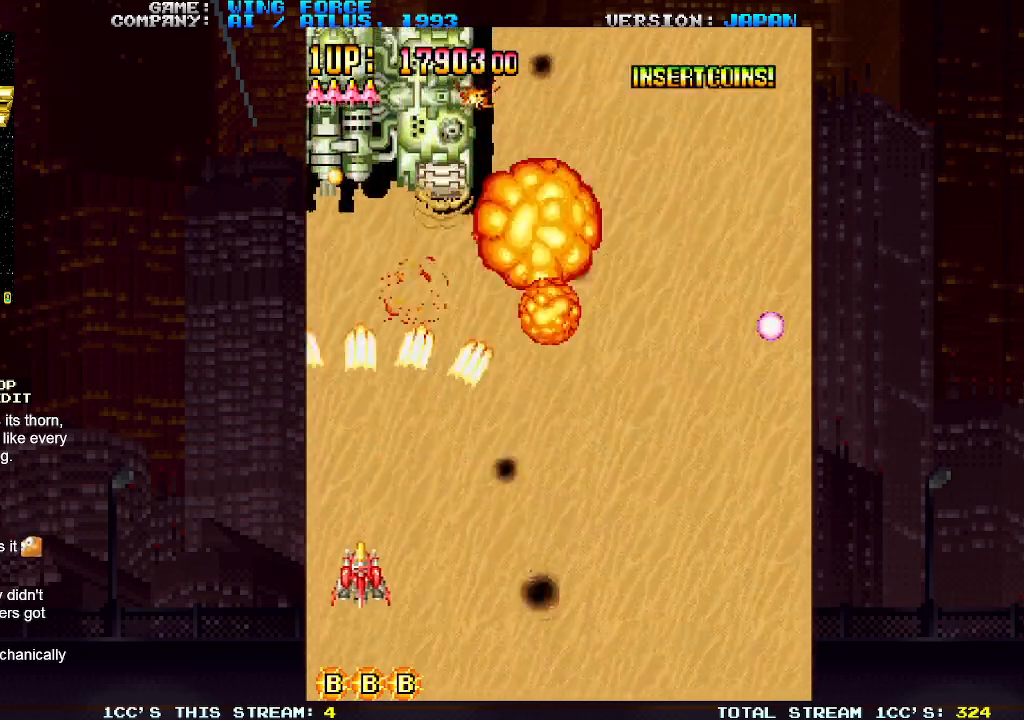
{"buttons": [], "left_stick": "right", "events": [[33, "left_stick", "left"], [67, "SQUARE", "up"], [117, "SQUARE", "down"], [167, "left_stick", "center"], [183, "SQUARE", "up"], [200, "SQUARE", "down"], [283, "SQUARE", "up"], [283, "left_stick", "right"], [333, "SQUARE", "down"], [400, "SQUARE", "up"], [433, "SQUARE", "down"], [500, "SQUARE", "up"]]}
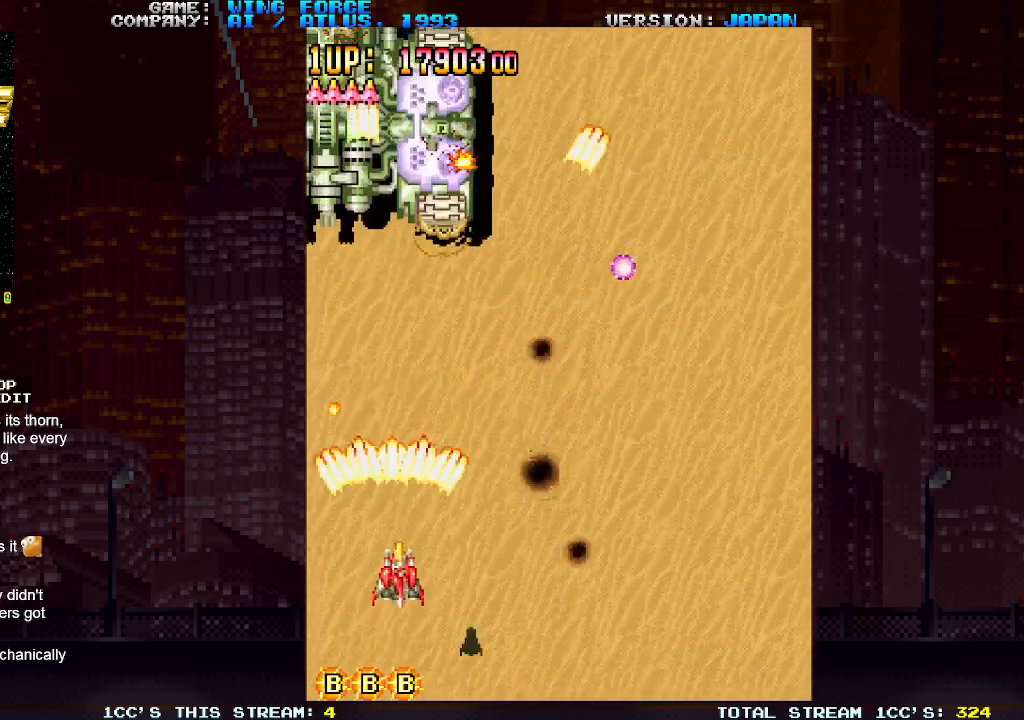
{"buttons": ["SQUARE"], "left_stick": "center", "events": [[67, "SQUARE", "down"], [117, "SQUARE", "up"], [150, "SQUARE", "down"], [217, "SQUARE", "up"], [217, "left_stick", "center"], [267, "SQUARE", "down"], [317, "SQUARE", "up"], [317, "left_stick", "left"], [350, "SQUARE", "down"], [417, "SQUARE", "up"], [483, "SQUARE", "down"], [500, "left_stick", "center"]]}
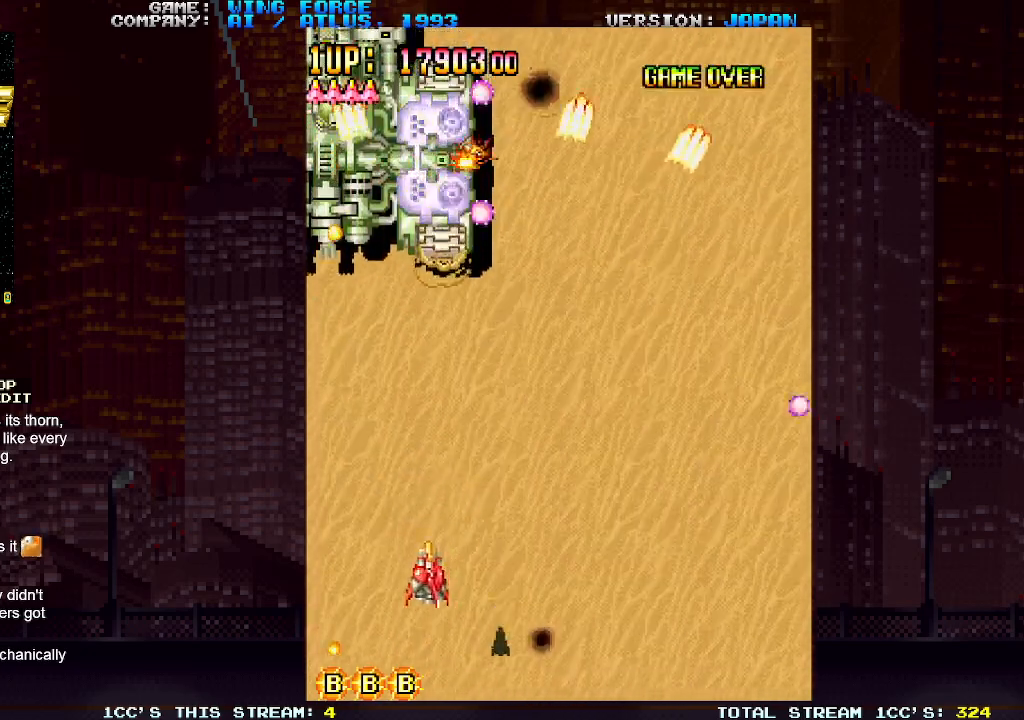
{"buttons": [], "left_stick": "center", "events": [[33, "SQUARE", "up"], [67, "SQUARE", "down"], [133, "SQUARE", "up"], [200, "SQUARE", "down"], [267, "SQUARE", "up"], [300, "SQUARE", "down"], [367, "SQUARE", "up"], [433, "SQUARE", "down"], [483, "SQUARE", "up"]]}
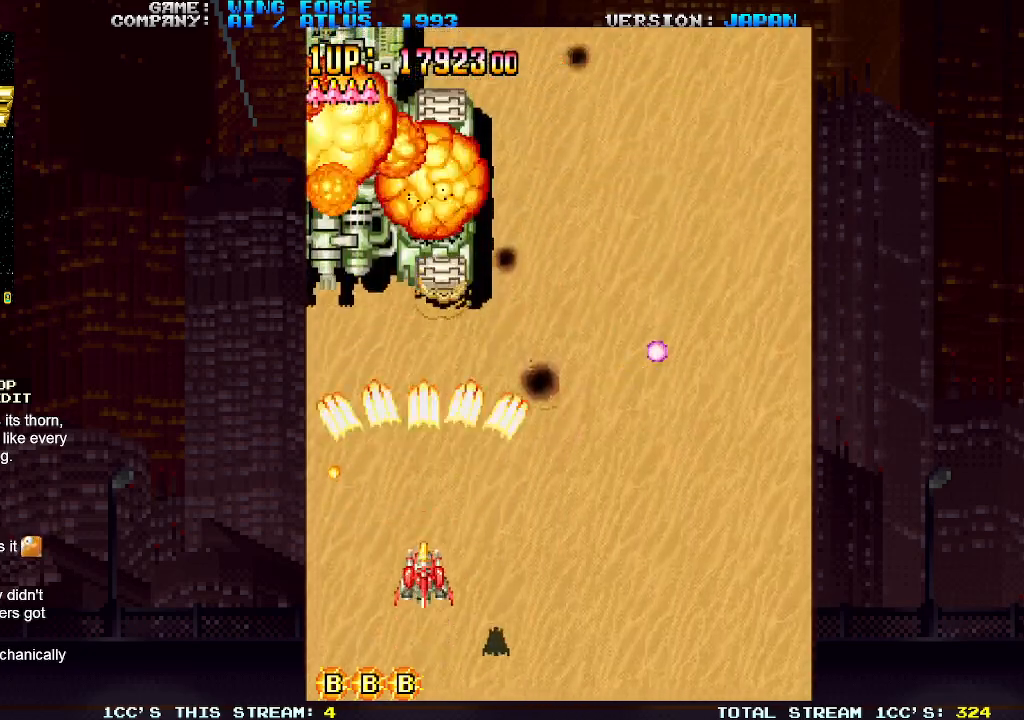
{"buttons": ["SQUARE"], "left_stick": "down", "events": [[17, "SQUARE", "down"], [100, "SQUARE", "up"], [150, "SQUARE", "down"], [200, "SQUARE", "up"], [233, "SQUARE", "down"], [317, "SQUARE", "up"], [367, "SQUARE", "down"], [417, "SQUARE", "up"], [467, "SQUARE", "down"], [467, "left_stick", "down"]]}
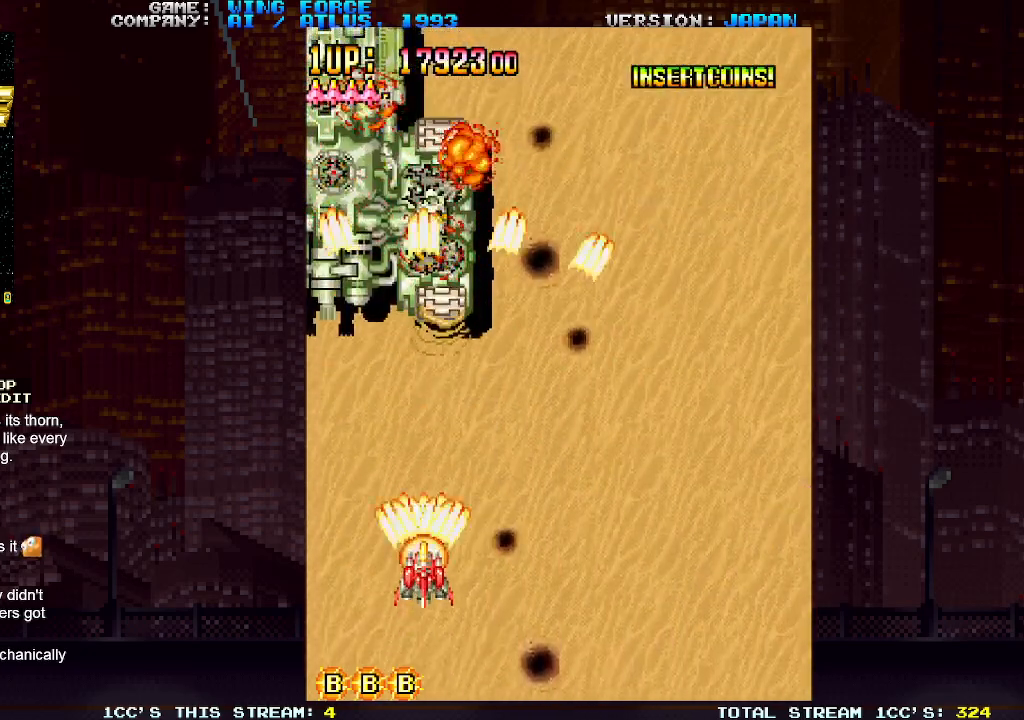
{"buttons": ["SQUARE"], "left_stick": "right", "events": [[33, "SQUARE", "up"], [67, "left_stick", "down-right"], [100, "SQUARE", "down"], [133, "SQUARE", "up"], [200, "SQUARE", "down"], [233, "SQUARE", "up"], [233, "left_stick", "right"], [283, "SQUARE", "down"], [300, "SQUARE", "up"], [383, "SQUARE", "down"], [433, "SQUARE", "up"], [500, "SQUARE", "down"]]}
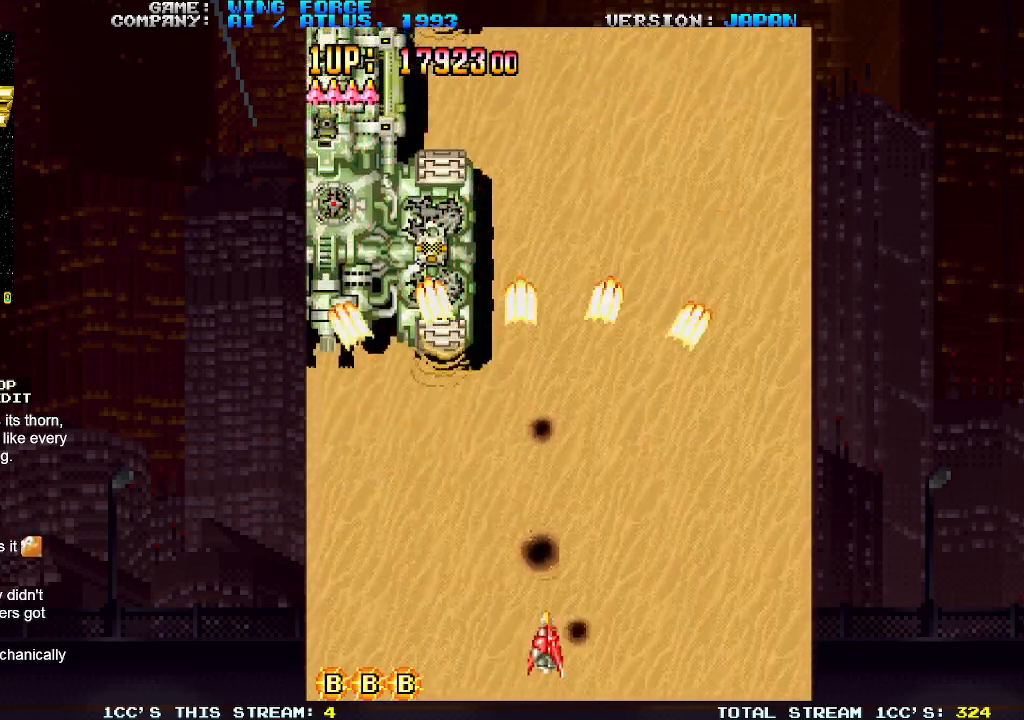
{"buttons": ["SQUARE"], "left_stick": "left", "events": [[33, "SQUARE", "up"], [33, "left_stick", "center"], [67, "SQUARE", "down"], [100, "left_stick", "left"], [133, "SQUARE", "up"], [200, "SQUARE", "down"], [200, "left_stick", "up-left"], [233, "SQUARE", "up"], [283, "SQUARE", "down"], [333, "SQUARE", "up"], [367, "SQUARE", "down"], [417, "SQUARE", "up"], [483, "SQUARE", "down"], [500, "left_stick", "left"]]}
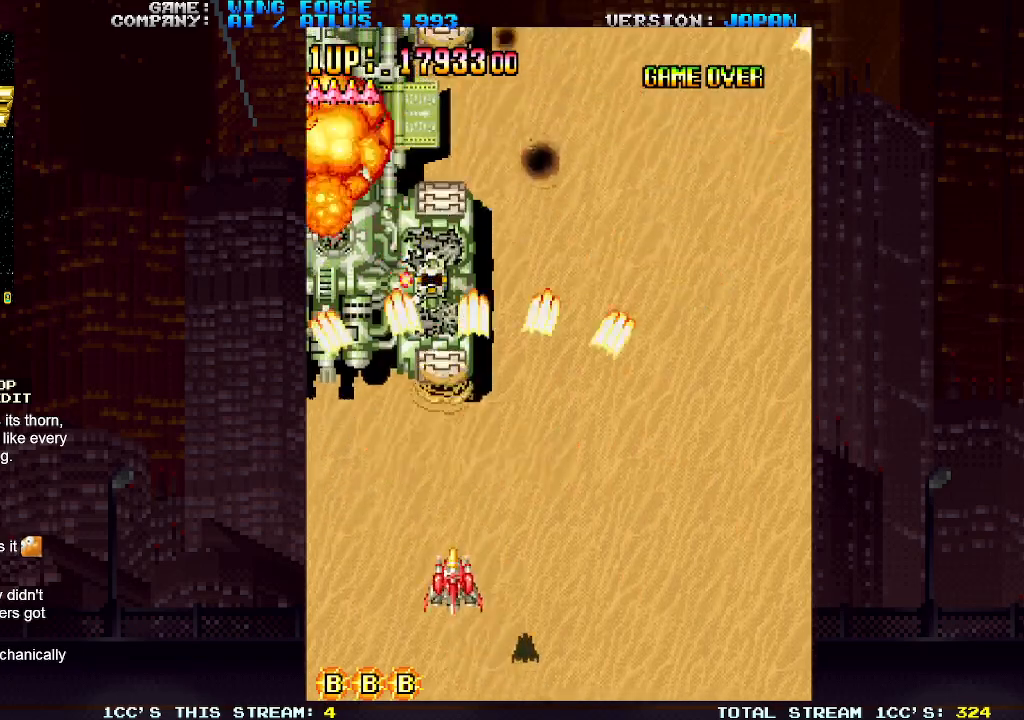
{"buttons": ["SQUARE"], "left_stick": "center", "events": [[33, "SQUARE", "up"], [83, "SQUARE", "down"], [133, "SQUARE", "up"], [133, "left_stick", "down-left"], [167, "SQUARE", "down"], [250, "SQUARE", "up"], [283, "SQUARE", "down"], [333, "SQUARE", "up"], [367, "left_stick", "center"], [383, "SQUARE", "down"], [433, "SQUARE", "up"], [483, "SQUARE", "down"]]}
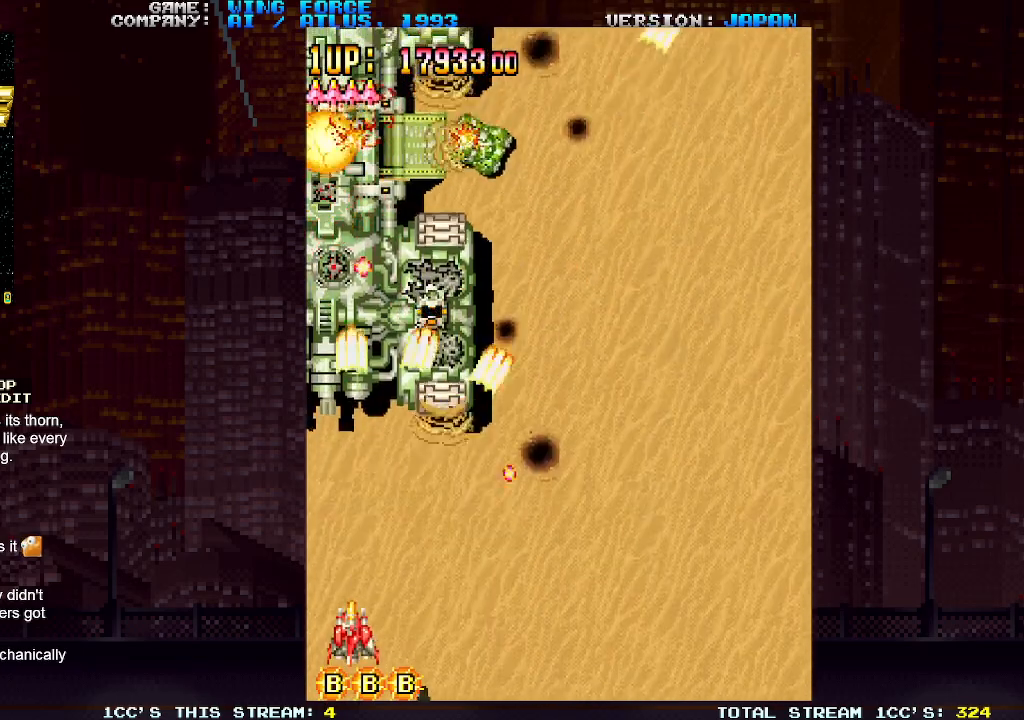
{"buttons": ["SQUARE"], "left_stick": "right", "events": [[17, "SQUARE", "up"], [67, "SQUARE", "down"], [100, "left_stick", "right"], [117, "SQUARE", "up"], [167, "SQUARE", "down"], [217, "SQUARE", "up"], [267, "SQUARE", "down"], [333, "SQUARE", "up"], [383, "SQUARE", "down"], [433, "SQUARE", "up"], [483, "SQUARE", "down"]]}
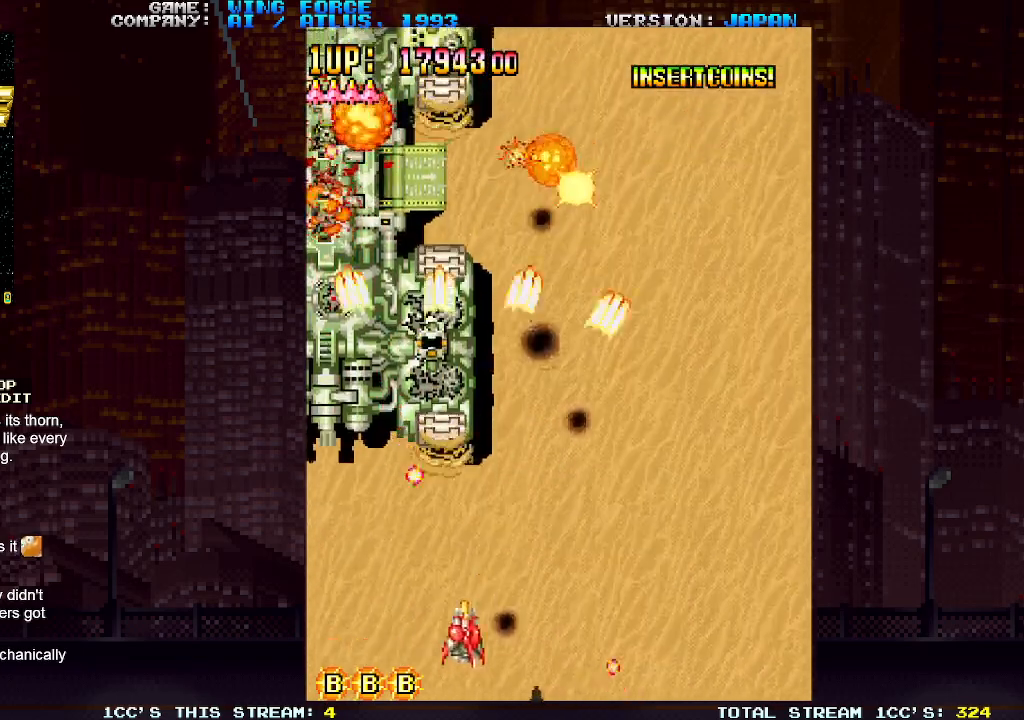
{"buttons": [], "left_stick": "down-right", "events": [[33, "SQUARE", "up"], [100, "SQUARE", "down"], [117, "left_stick", "up-right"], [150, "SQUARE", "up"], [183, "SQUARE", "down"], [250, "SQUARE", "up"], [300, "SQUARE", "down"], [367, "SQUARE", "up"], [400, "SQUARE", "down"], [400, "left_stick", "down-right"], [467, "SQUARE", "up"]]}
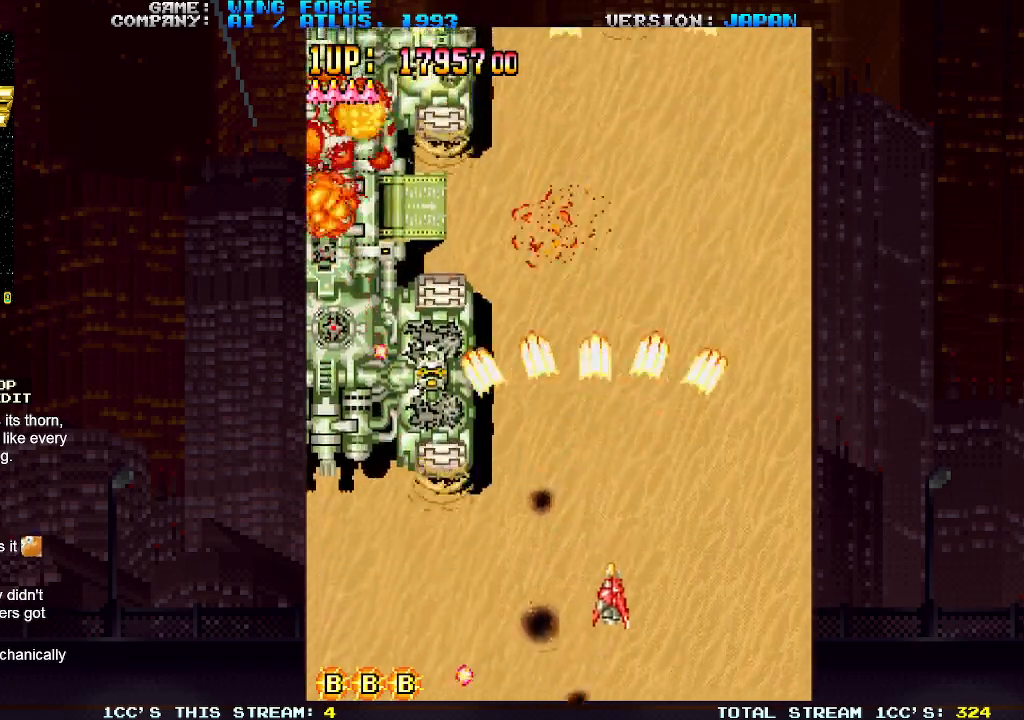
{"buttons": ["SQUARE"], "left_stick": "center", "events": [[17, "SQUARE", "down"], [67, "SQUARE", "up"], [67, "left_stick", "center"], [100, "SQUARE", "down"], [167, "SQUARE", "up"], [233, "SQUARE", "down"], [250, "SQUARE", "up"], [300, "SQUARE", "down"], [350, "SQUARE", "up"], [383, "SQUARE", "down"], [450, "SQUARE", "up"], [483, "SQUARE", "down"]]}
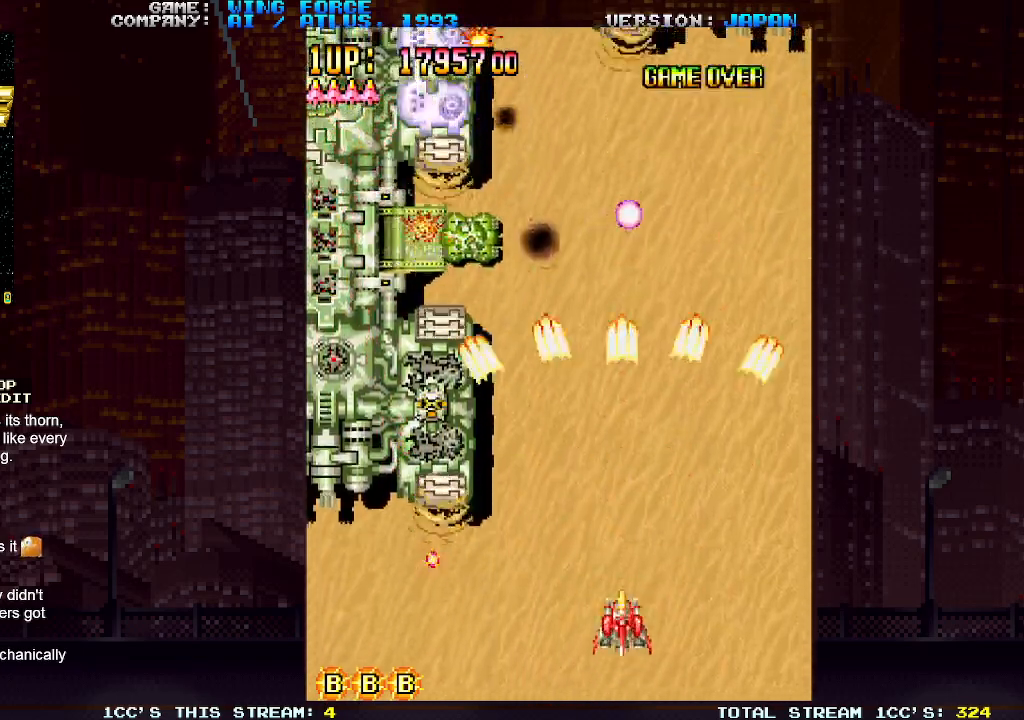
{"buttons": [], "left_stick": "left", "events": [[33, "SQUARE", "up"], [50, "left_stick", "left"], [100, "SQUARE", "down"], [150, "SQUARE", "up"], [183, "SQUARE", "down"], [250, "SQUARE", "up"], [300, "SQUARE", "down"], [367, "SQUARE", "up"], [400, "SQUARE", "down"], [467, "SQUARE", "up"]]}
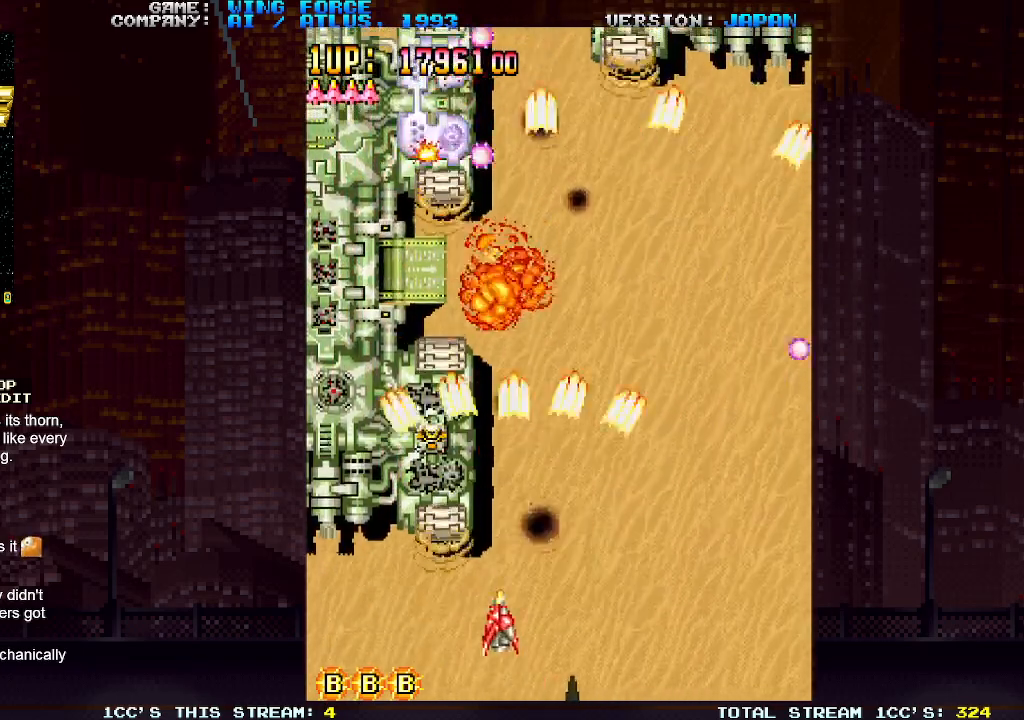
{"buttons": ["SQUARE"], "left_stick": "right", "events": [[33, "SQUARE", "down"], [83, "SQUARE", "up"], [117, "SQUARE", "down"], [183, "SQUARE", "up"], [217, "left_stick", "down-left"], [250, "SQUARE", "down"], [300, "SQUARE", "up"], [333, "SQUARE", "down"], [400, "SQUARE", "up"], [400, "left_stick", "center"], [467, "SQUARE", "down"], [483, "left_stick", "right"]]}
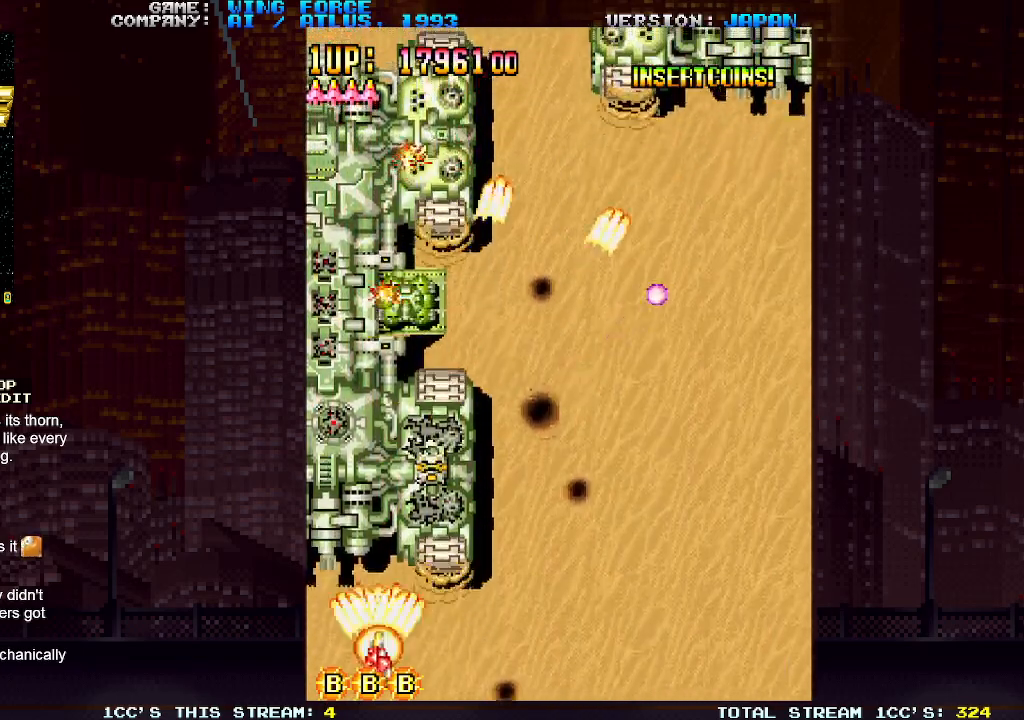
{"buttons": ["SQUARE"], "left_stick": "right", "events": [[117, "SQUARE", "up"], [167, "SQUARE", "down"], [233, "SQUARE", "up"], [267, "SQUARE", "down"], [333, "SQUARE", "up"], [383, "SQUARE", "down"], [433, "SQUARE", "up"], [483, "SQUARE", "down"]]}
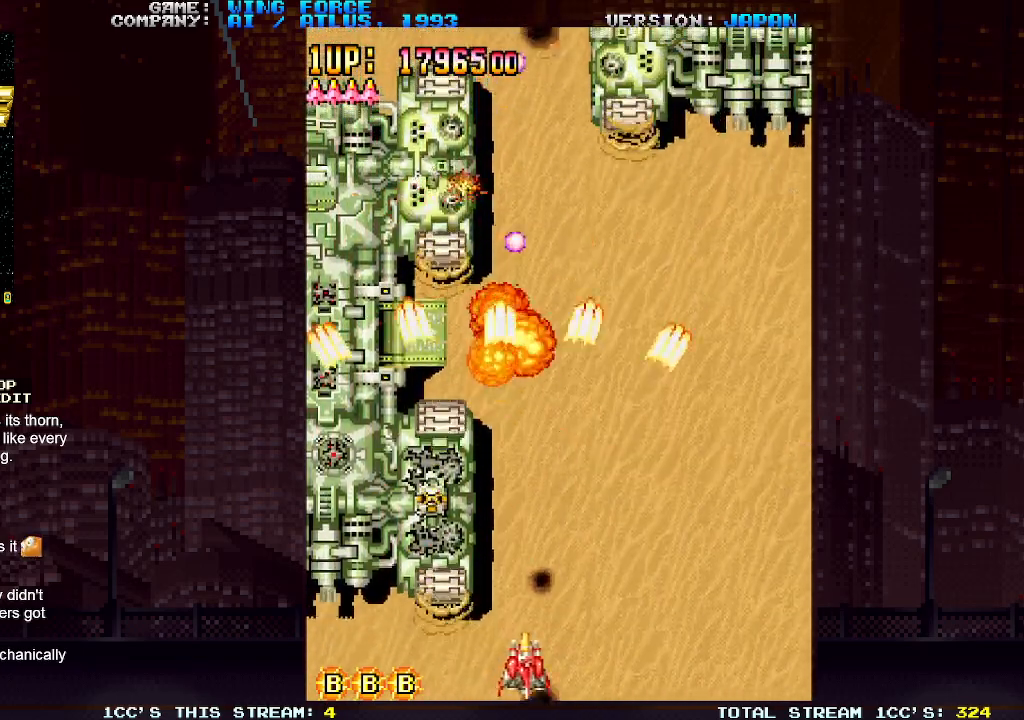
{"buttons": [], "left_stick": "right", "events": [[50, "SQUARE", "up"], [83, "SQUARE", "down"], [150, "SQUARE", "up"], [183, "SQUARE", "down"], [250, "SQUARE", "up"], [317, "SQUARE", "down"], [333, "SQUARE", "up"], [400, "SQUARE", "down"], [450, "SQUARE", "up"]]}
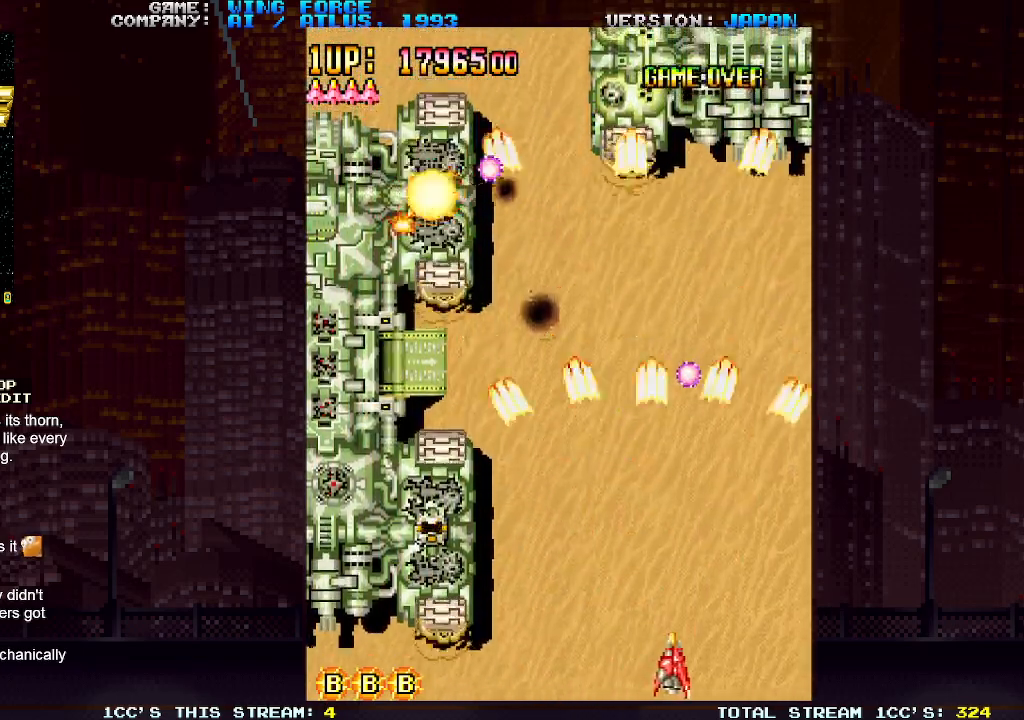
{"buttons": ["SQUARE"], "left_stick": "left", "events": [[17, "SQUARE", "down"], [17, "left_stick", "center"], [50, "SQUARE", "up"], [100, "SQUARE", "down"], [117, "left_stick", "left"], [150, "SQUARE", "up"], [233, "SQUARE", "down"], [283, "SQUARE", "up"], [317, "SQUARE", "down"], [400, "SQUARE", "up"], [467, "SQUARE", "down"]]}
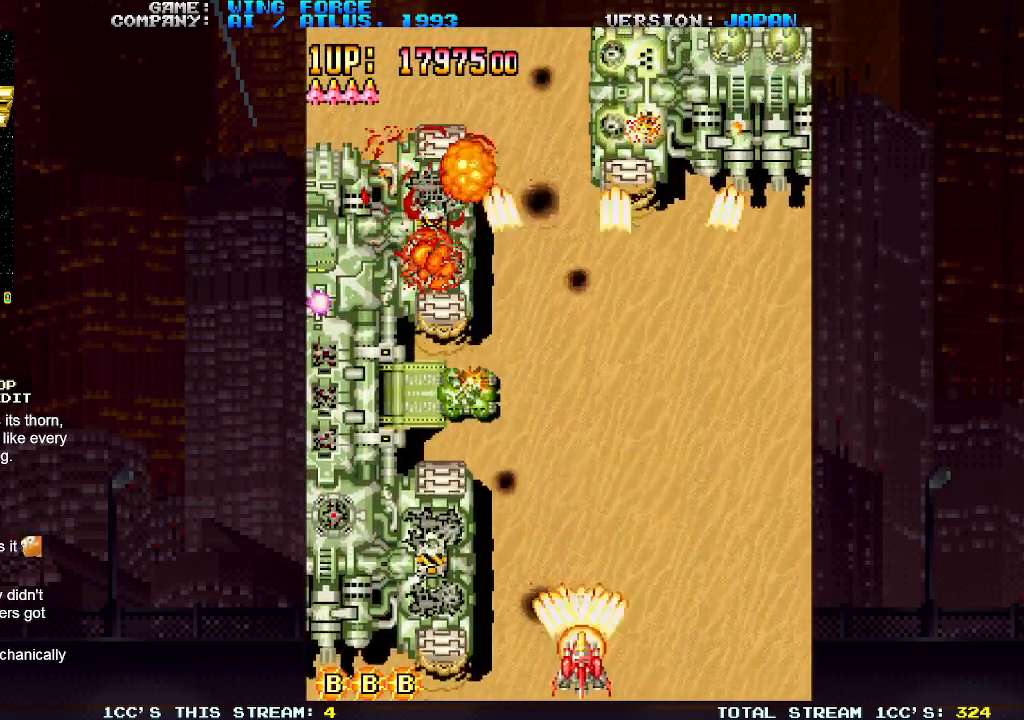
{"buttons": ["SQUARE"], "left_stick": "left", "events": [[17, "SQUARE", "up"], [167, "SQUARE", "down"], [217, "SQUARE", "up"], [283, "SQUARE", "down"], [333, "SQUARE", "up"], [383, "SQUARE", "down"], [450, "SQUARE", "up"], [483, "SQUARE", "down"]]}